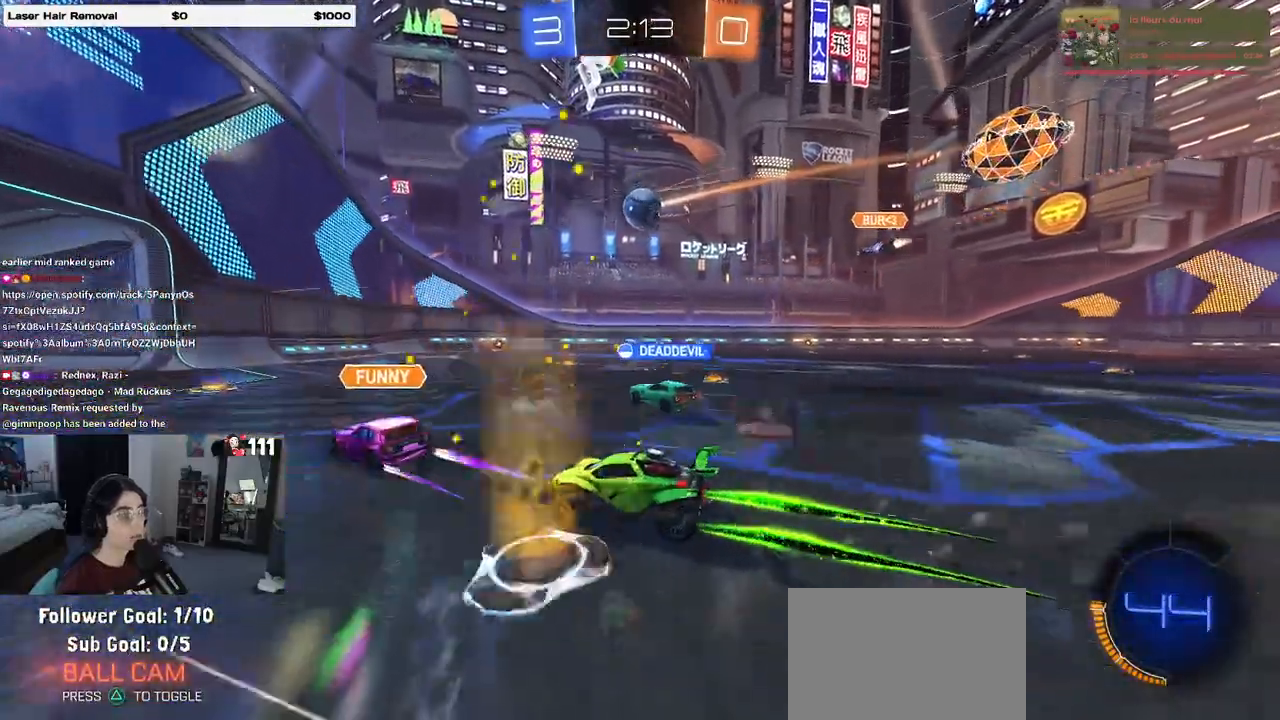
Gameplay with a controller (PlayStation layout); each line is a JSON object with the inputs held at the frame after it. "events" lists button and stick changes between this image and that frame as [ms after this image, input, new state], when the widget could be followed in between.
{"buttons": ["R2"], "left_stick": "right", "right_stick": "center", "events": [[250, "R2", "up"], [250, "left_stick", "right"], [283, "L2", "down"], [467, "L2", "up"], [467, "R2", "down"]]}
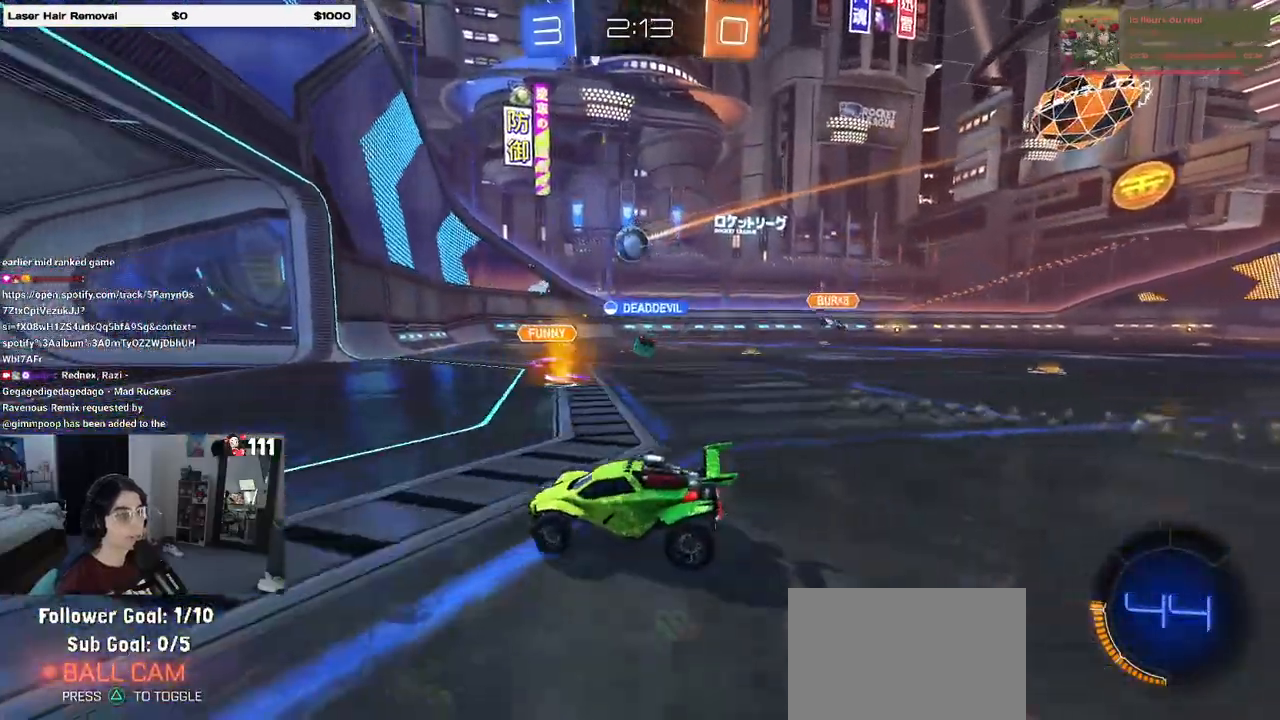
{"buttons": ["L2"], "left_stick": "center", "right_stick": "center", "events": [[83, "left_stick", "center"], [500, "L2", "down"], [500, "R2", "up"]]}
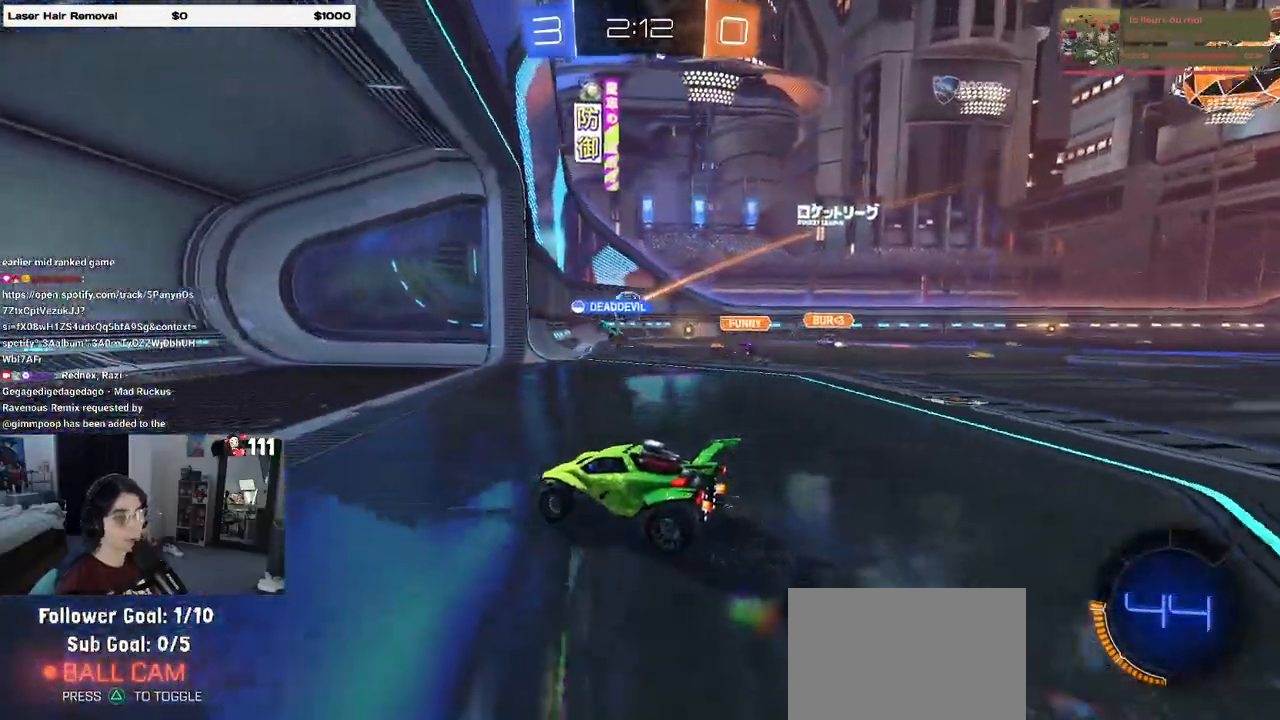
{"buttons": ["R2"], "left_stick": "right", "right_stick": "center", "events": [[17, "left_stick", "right"], [200, "L2", "up"], [250, "R2", "down"]]}
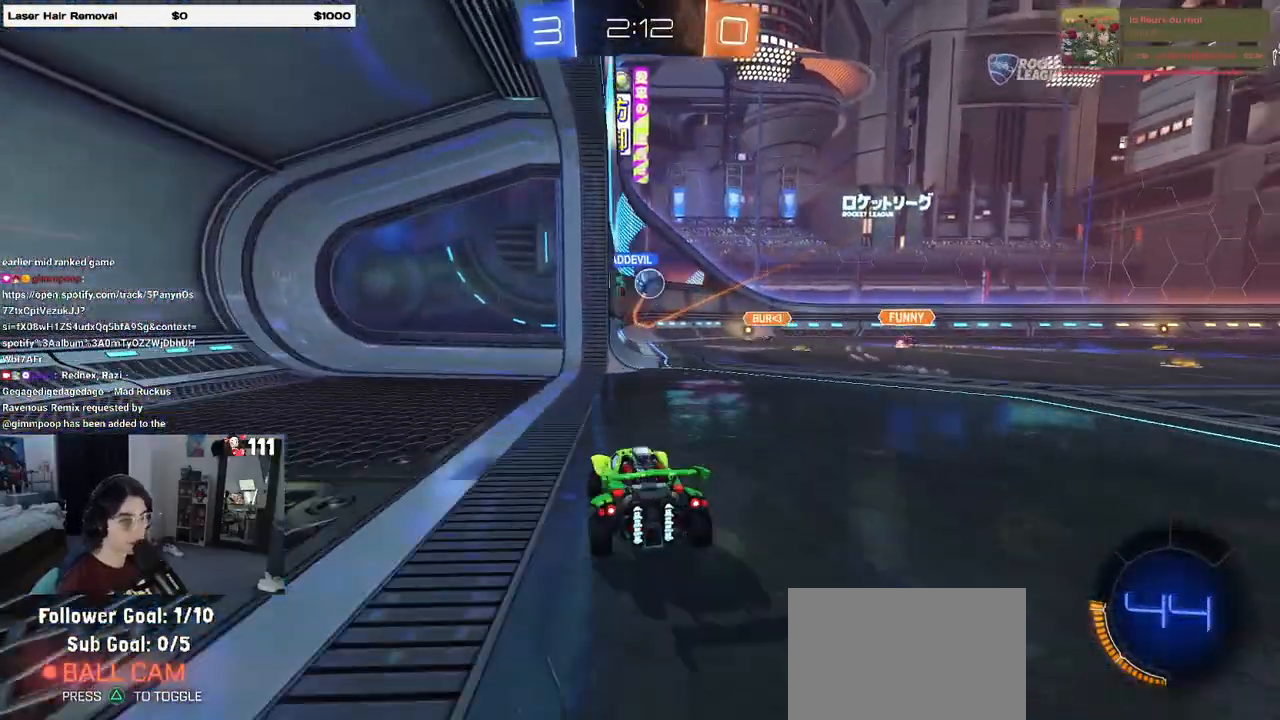
{"buttons": ["R2"], "left_stick": "center", "right_stick": "center", "events": [[133, "left_stick", "center"]]}
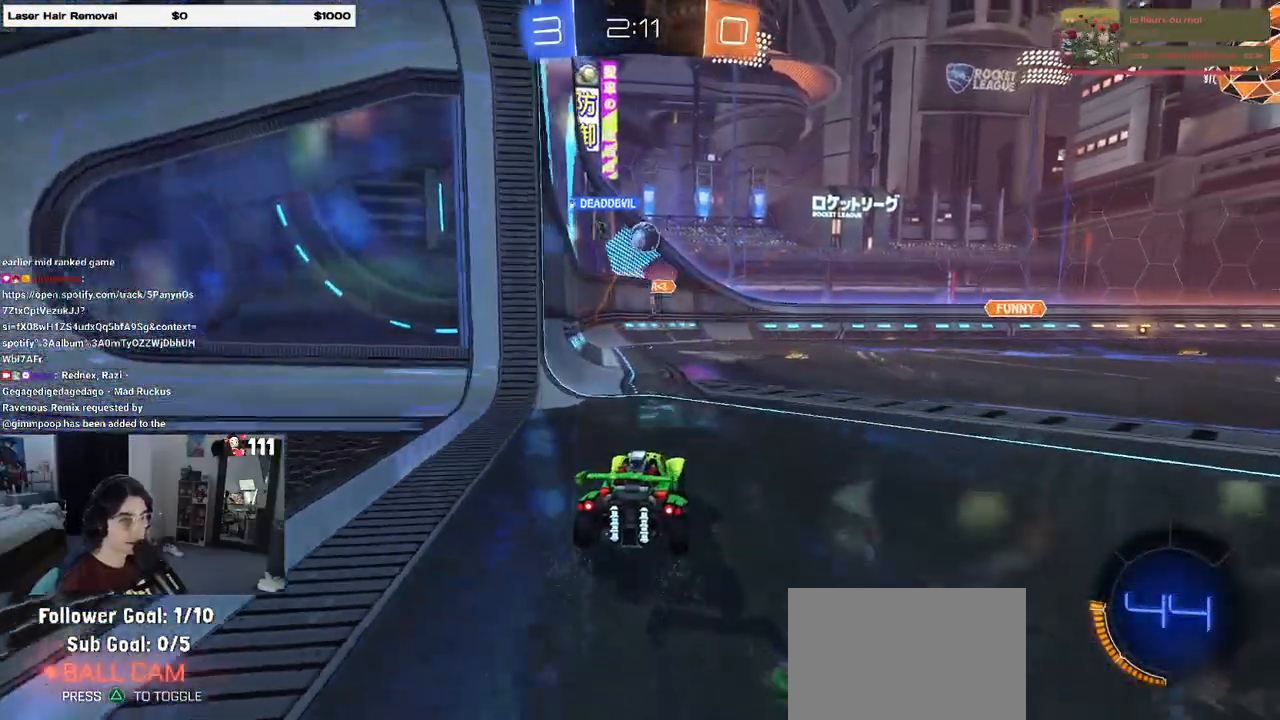
{"buttons": ["R2"], "left_stick": "center", "right_stick": "center", "events": []}
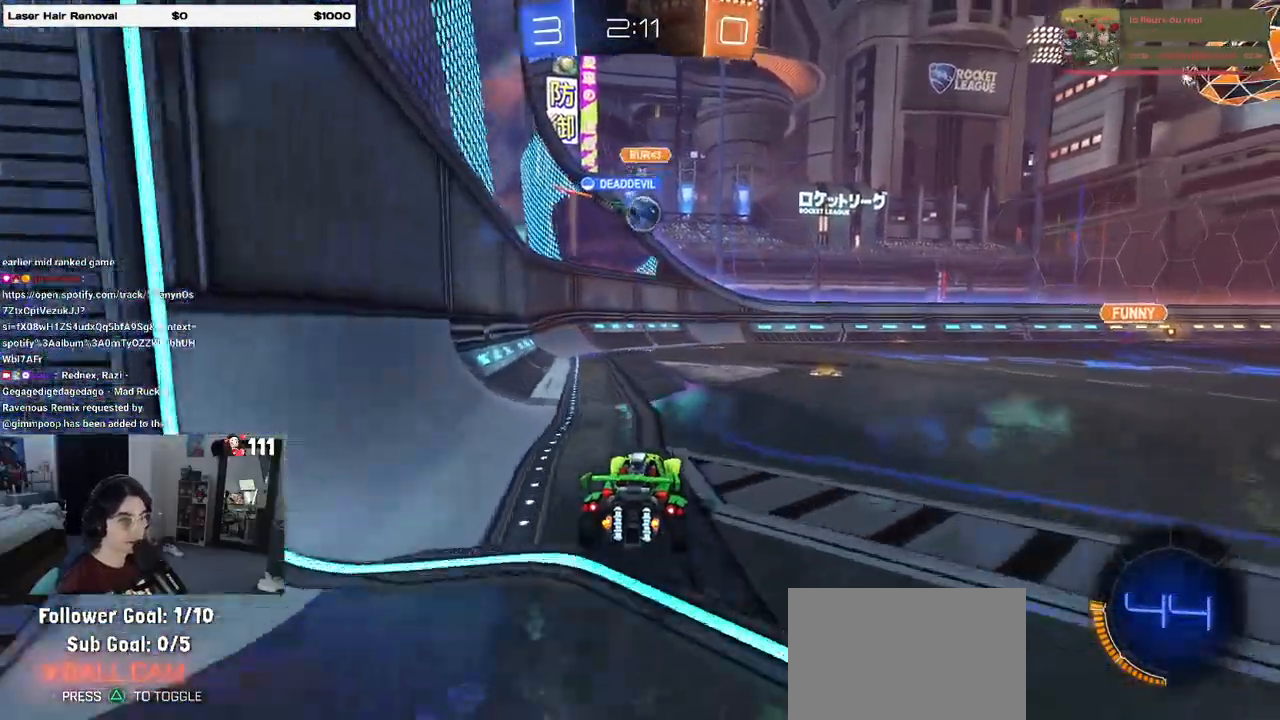
{"buttons": ["R2"], "left_stick": "right", "right_stick": "center", "events": [[17, "left_stick", "right"], [233, "left_stick", "center"], [400, "left_stick", "right"]]}
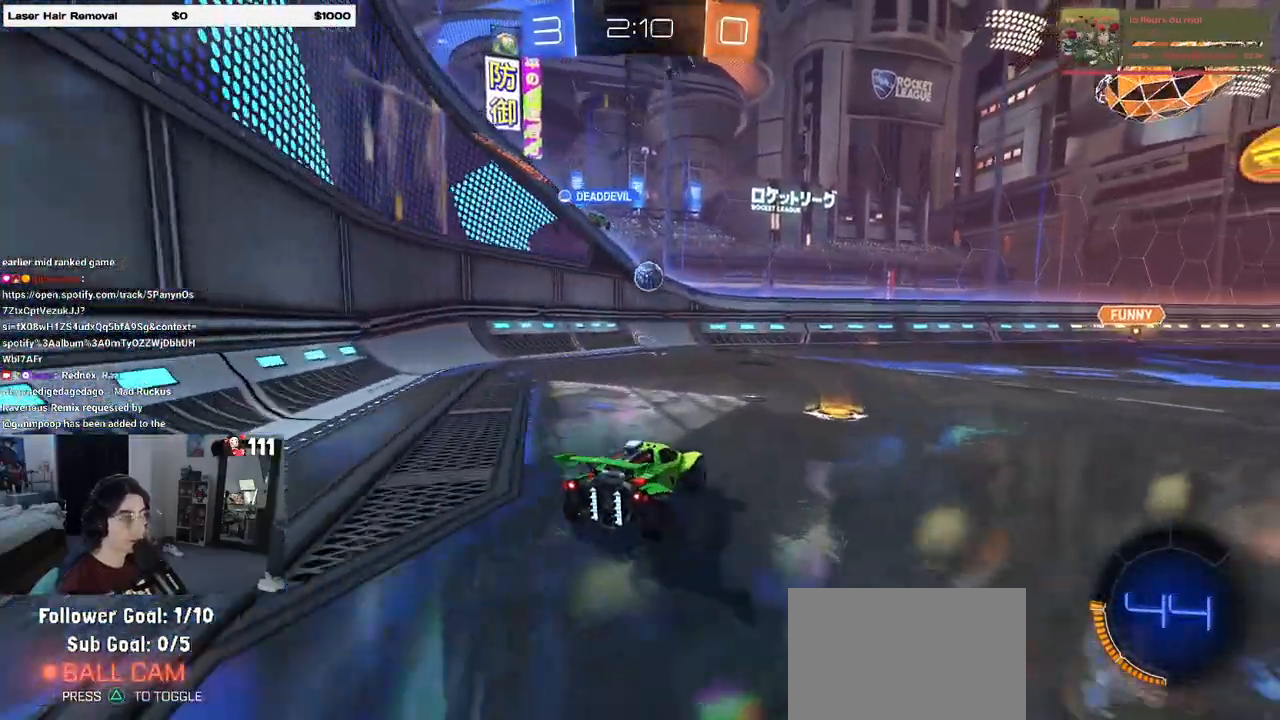
{"buttons": ["R2"], "left_stick": "right", "right_stick": "center", "events": [[67, "left_stick", "center"], [150, "left_stick", "left"], [383, "left_stick", "right"]]}
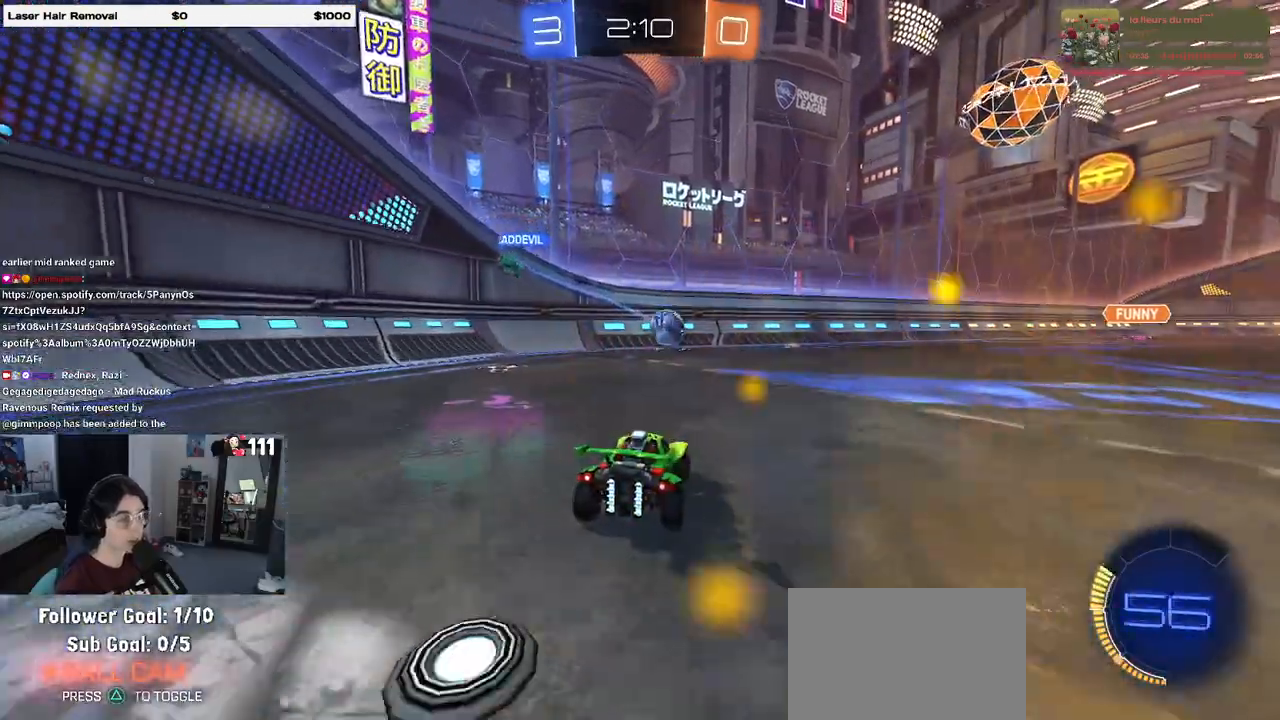
{"buttons": ["R1", "R2"], "left_stick": "center", "right_stick": "center", "events": [[183, "R1", "down"], [350, "left_stick", "center"]]}
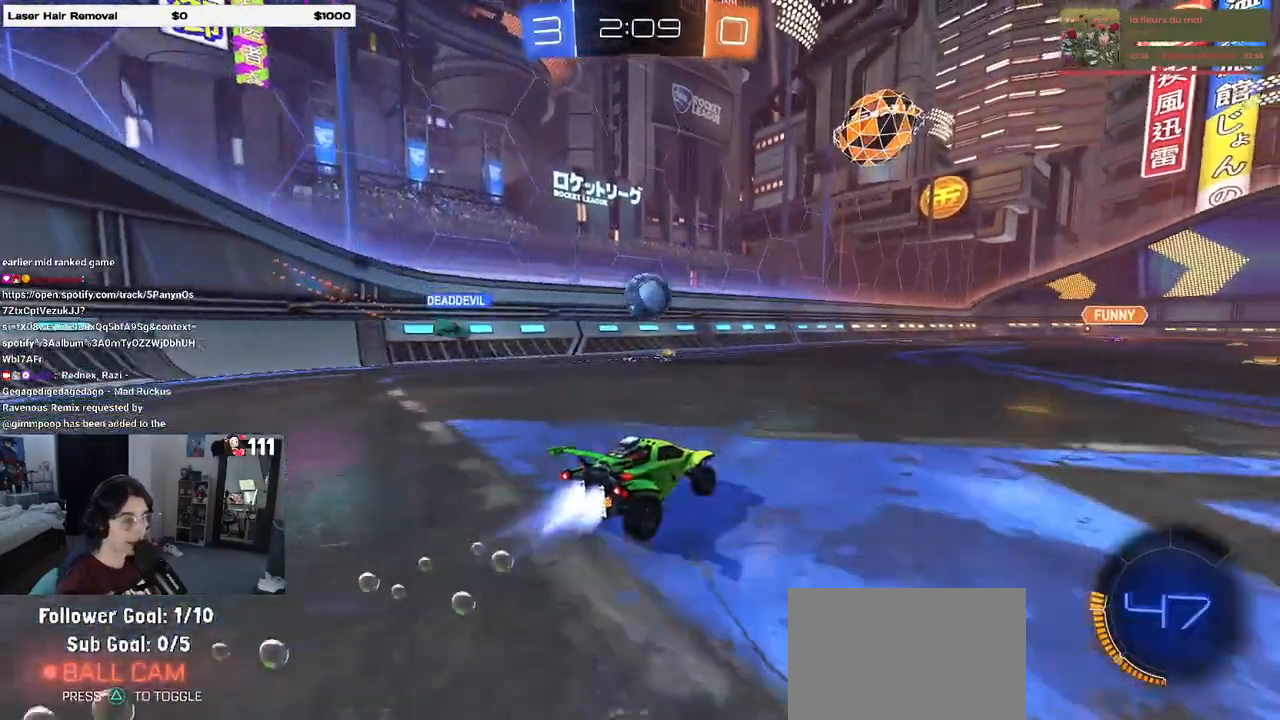
{"buttons": ["L2"], "left_stick": "right", "right_stick": "center", "events": [[50, "left_stick", "left"], [167, "left_stick", "center"], [217, "R1", "up"], [317, "left_stick", "right"], [417, "R2", "up"], [500, "L2", "down"]]}
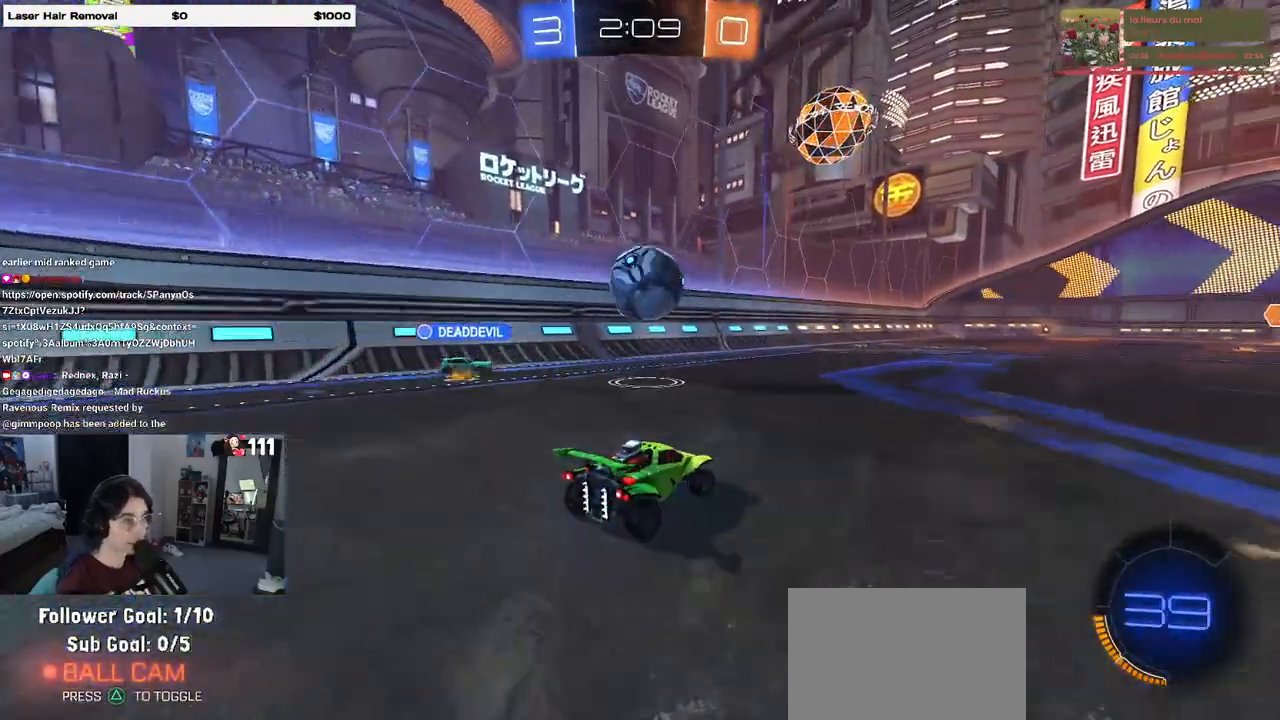
{"buttons": ["R2"], "left_stick": "center", "right_stick": "center", "events": [[67, "left_stick", "center"], [150, "R2", "down"], [200, "L2", "up"]]}
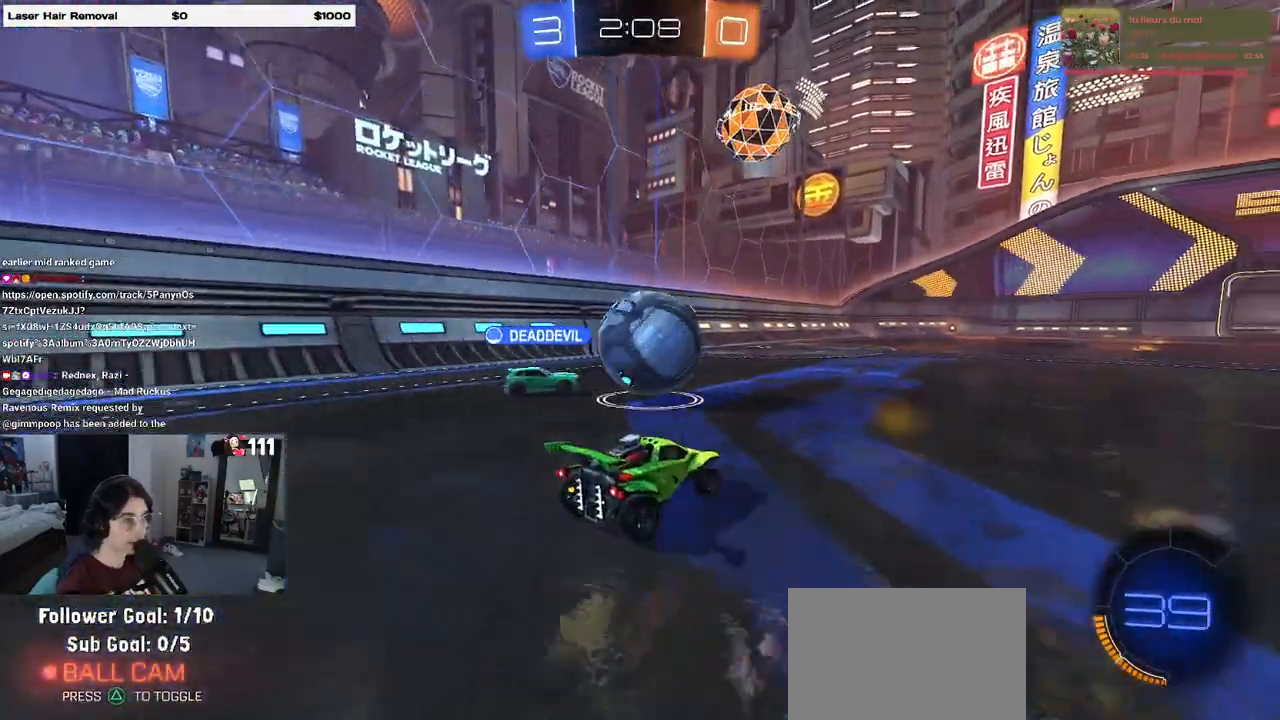
{"buttons": ["TRIANGLE", "R2"], "left_stick": "right", "right_stick": "center", "events": [[17, "left_stick", "right"], [133, "left_stick", "center"], [333, "left_stick", "right"], [483, "TRIANGLE", "down"]]}
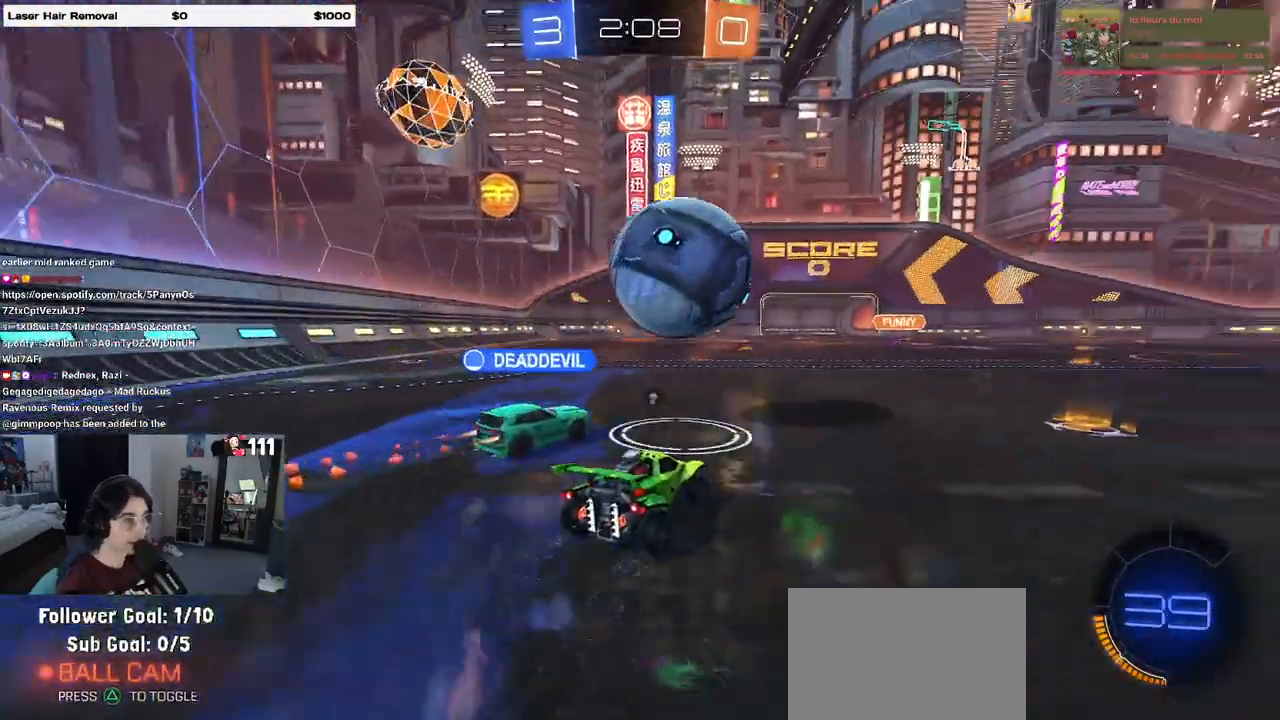
{"buttons": ["R2"], "left_stick": "right", "right_stick": "center", "events": [[117, "TRIANGLE", "up"], [350, "TRIANGLE", "down"], [500, "TRIANGLE", "up"]]}
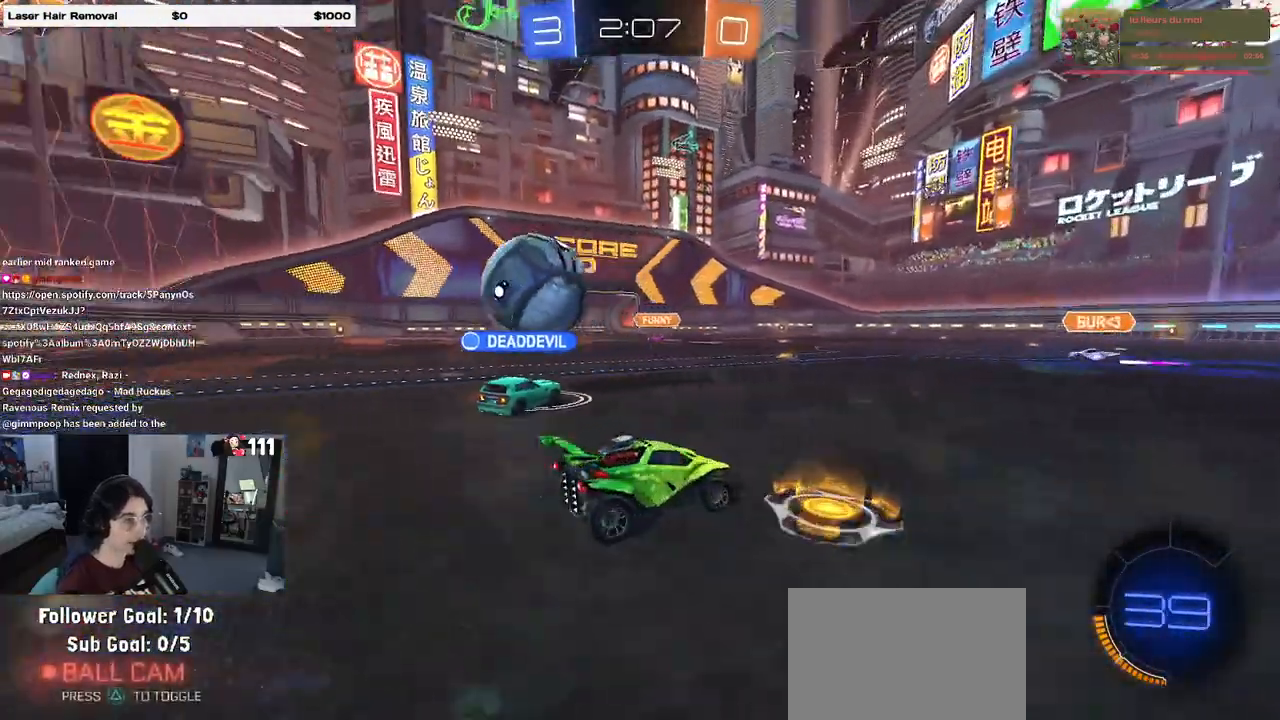
{"buttons": ["R2"], "left_stick": "left", "right_stick": "center", "events": [[117, "left_stick", "center"], [267, "left_stick", "left"]]}
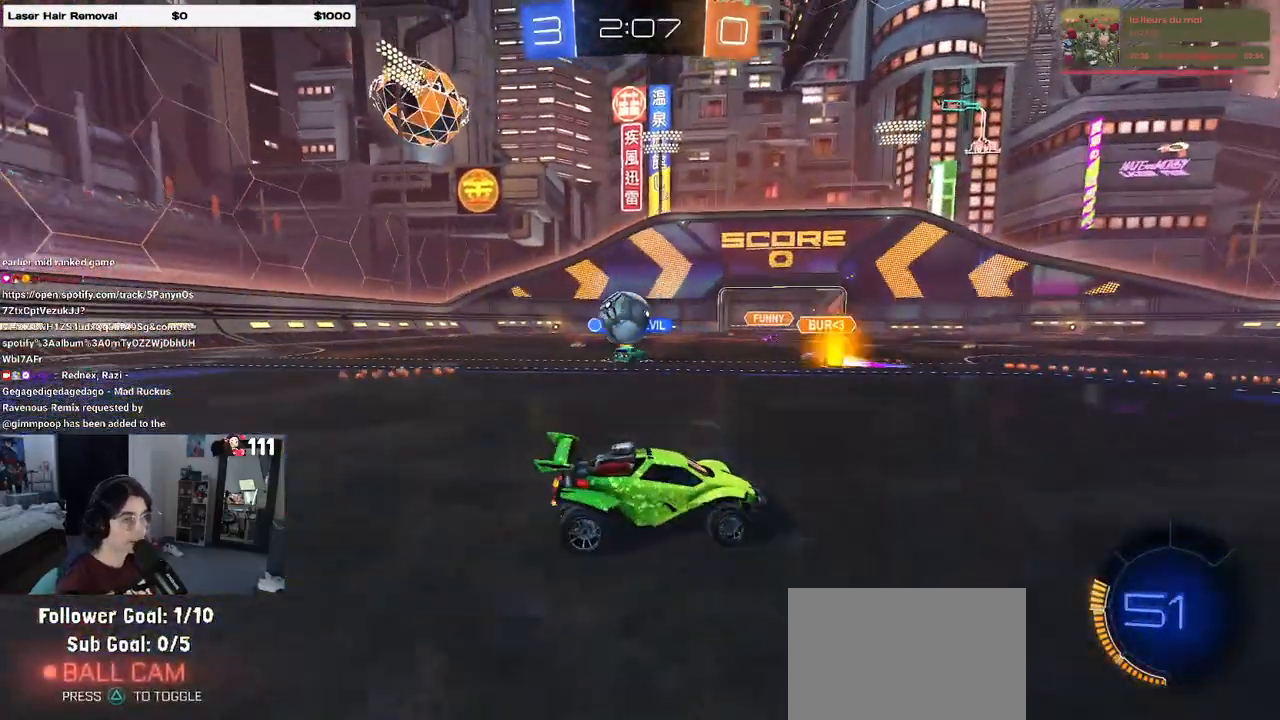
{"buttons": ["R2"], "left_stick": "left", "right_stick": "center", "events": []}
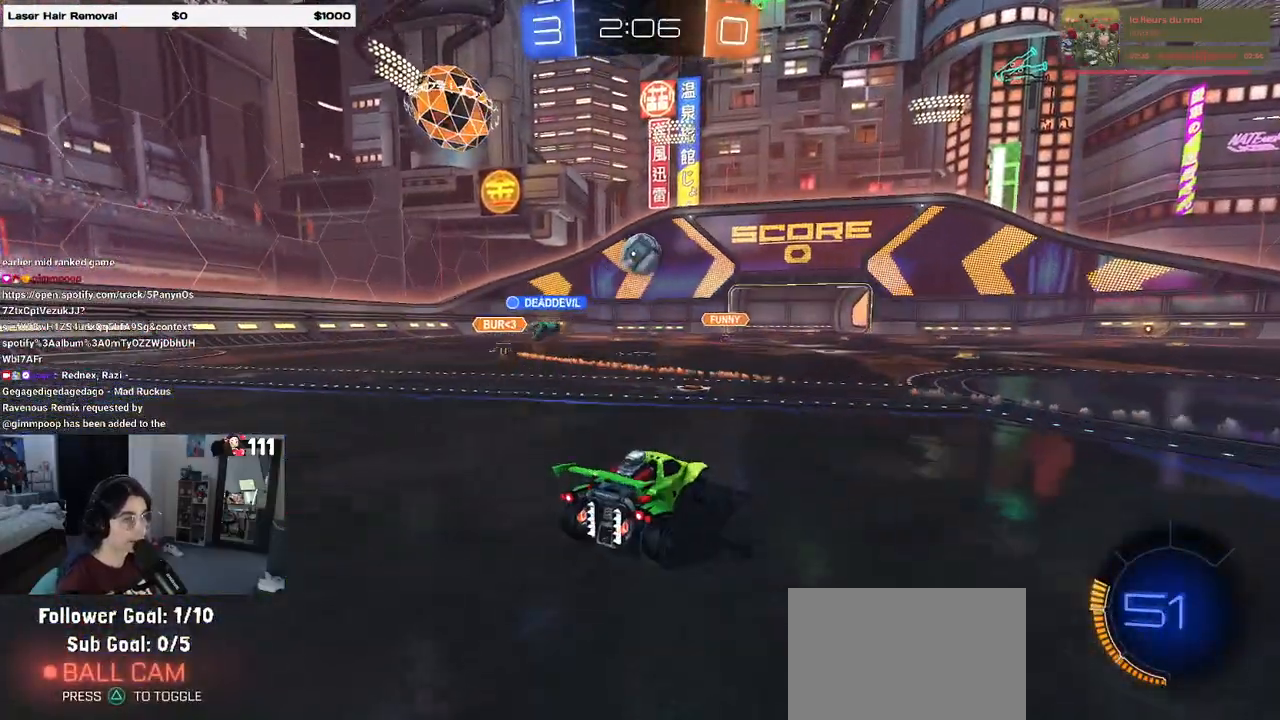
{"buttons": ["R2"], "left_stick": "down-right", "right_stick": "center", "events": [[233, "left_stick", "center"], [283, "left_stick", "down-right"]]}
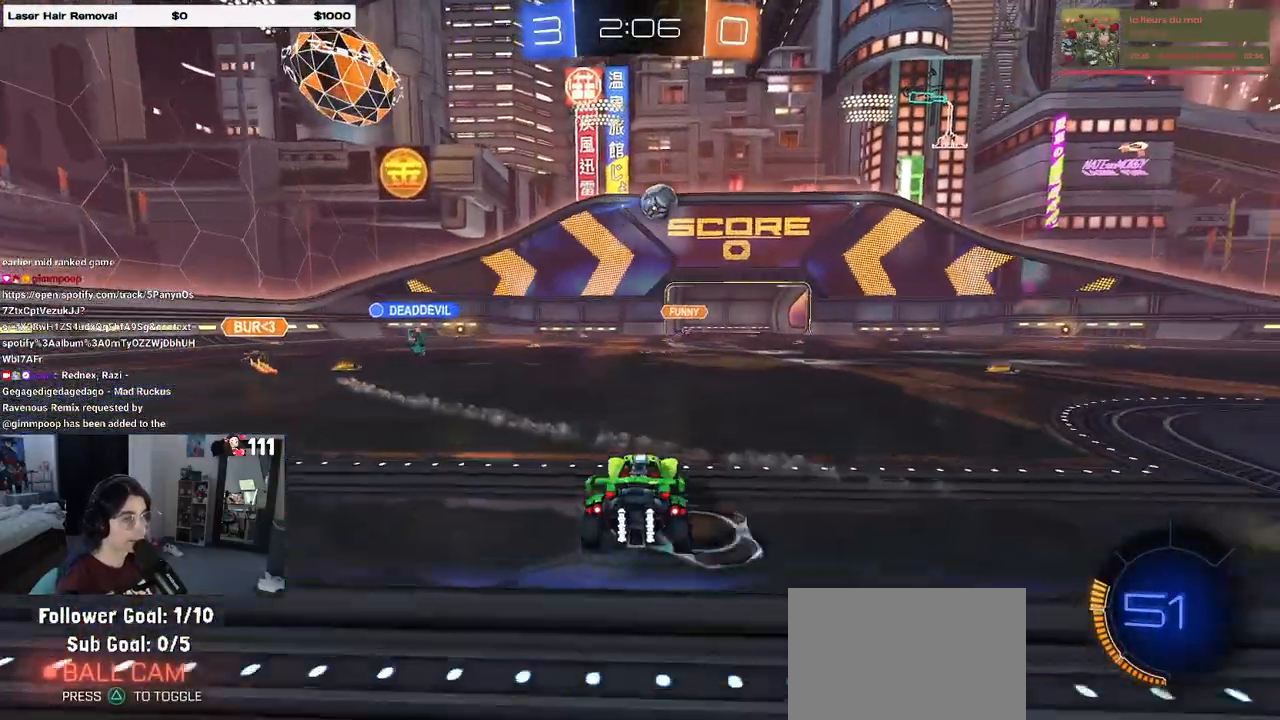
{"buttons": ["R2"], "left_stick": "center", "right_stick": "center", "events": [[83, "left_stick", "right"], [300, "left_stick", "center"]]}
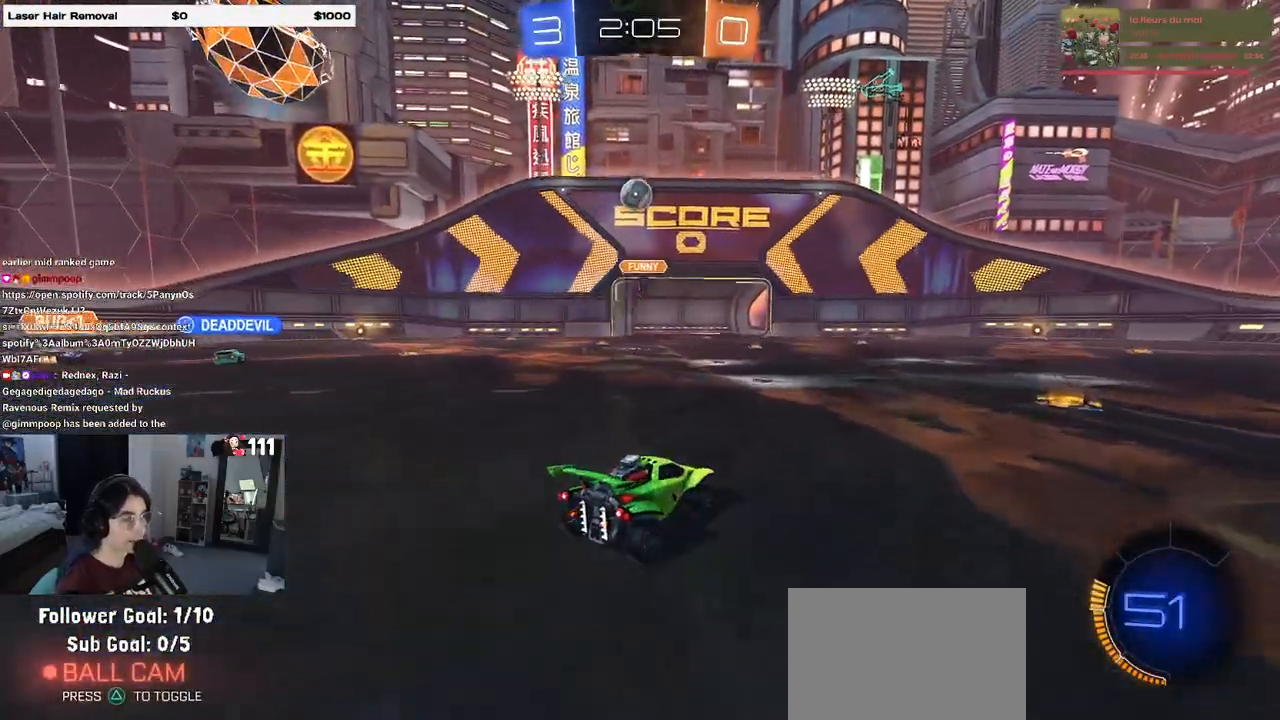
{"buttons": ["R2"], "left_stick": "center", "right_stick": "center", "events": [[133, "left_stick", "right"], [317, "left_stick", "center"]]}
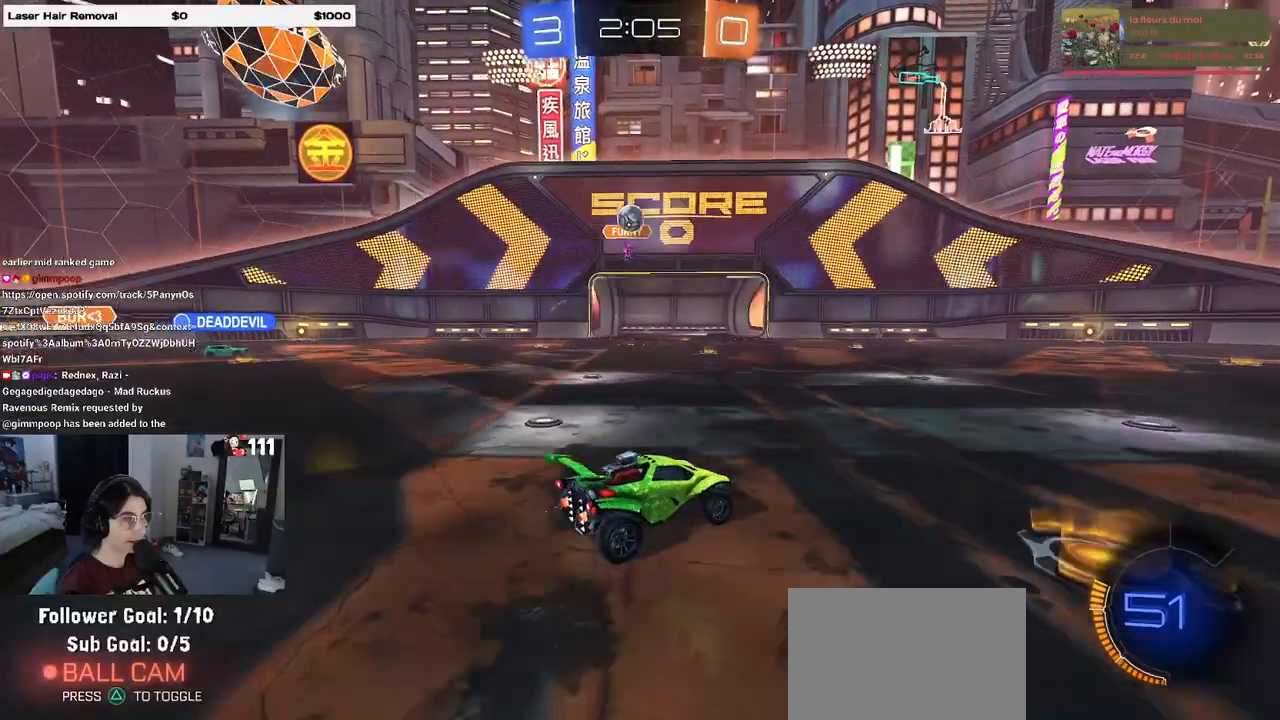
{"buttons": ["R2"], "left_stick": "center", "right_stick": "center", "events": [[200, "left_stick", "left"], [467, "left_stick", "center"]]}
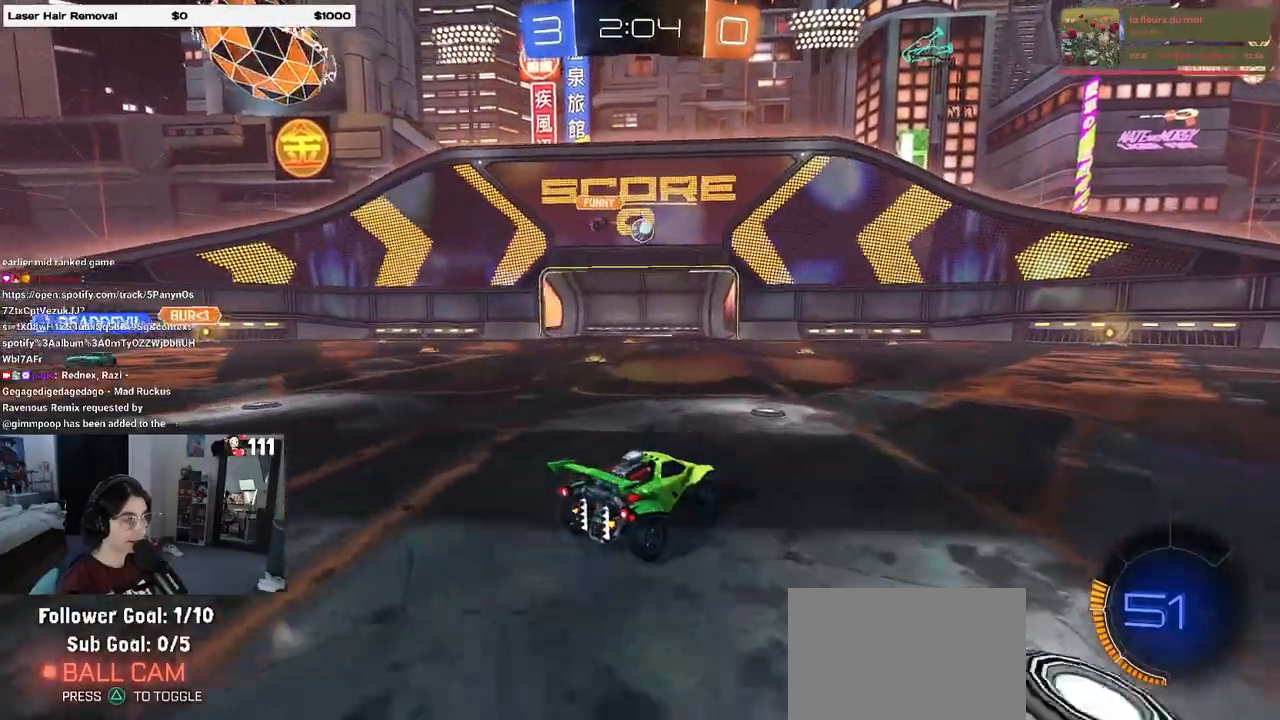
{"buttons": ["R2"], "left_stick": "center", "right_stick": "center", "events": [[333, "L2", "down"], [467, "L2", "up"]]}
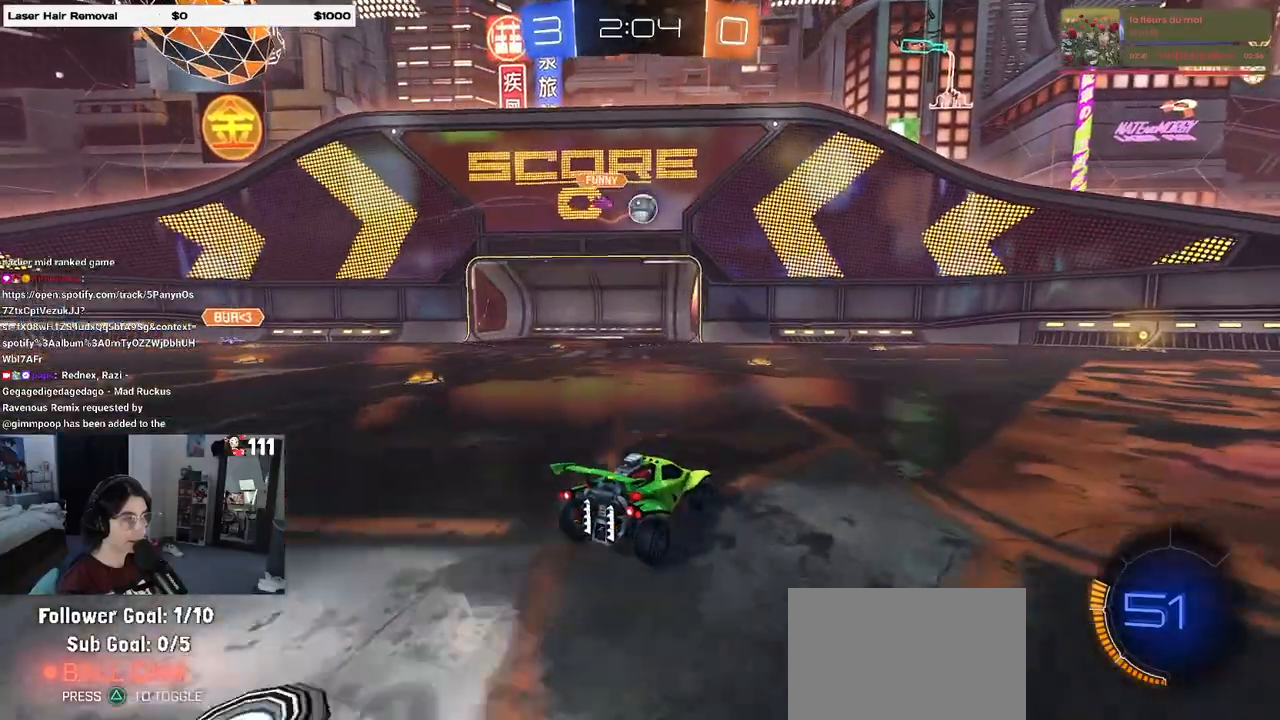
{"buttons": ["CROSS", "R1", "R2"], "left_stick": "down", "right_stick": "center", "events": [[100, "left_stick", "right"], [200, "left_stick", "center"], [450, "CROSS", "down"], [450, "R1", "down"], [450, "left_stick", "down"]]}
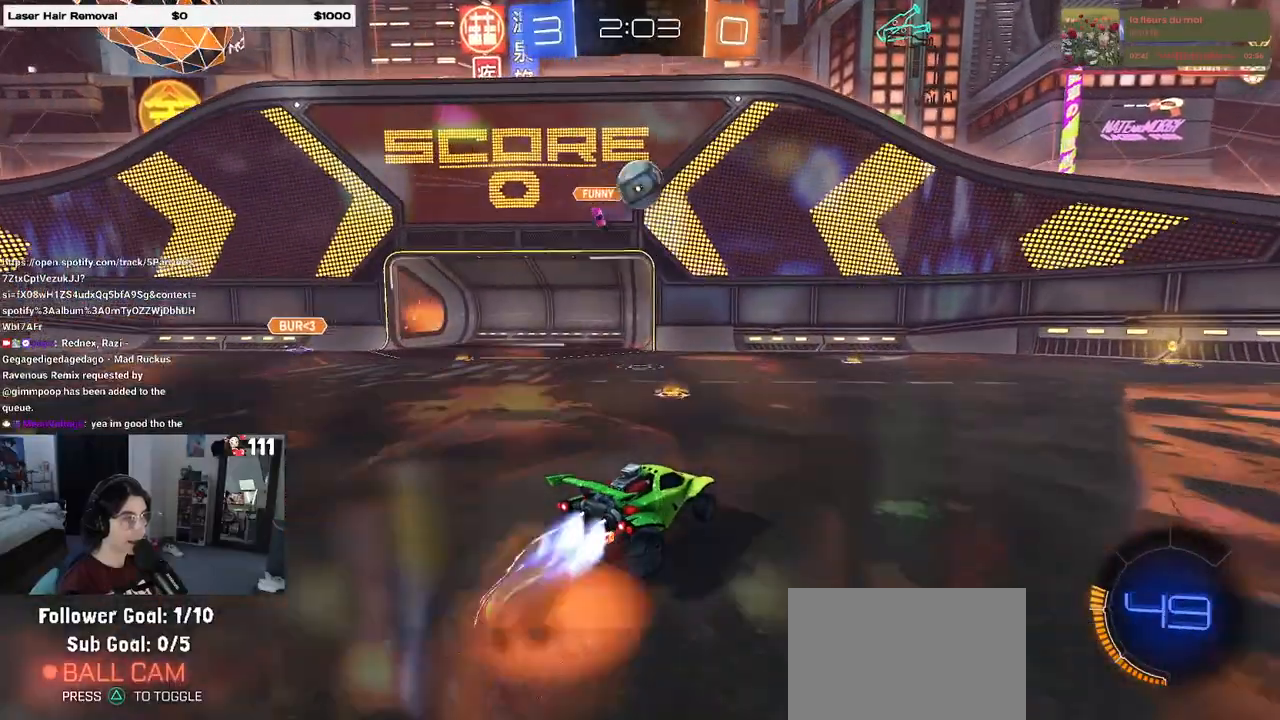
{"buttons": ["CROSS", "R1", "R2"], "left_stick": "left", "right_stick": "center", "events": [[250, "CROSS", "up"], [283, "left_stick", "center"], [433, "left_stick", "left"], [500, "CROSS", "down"]]}
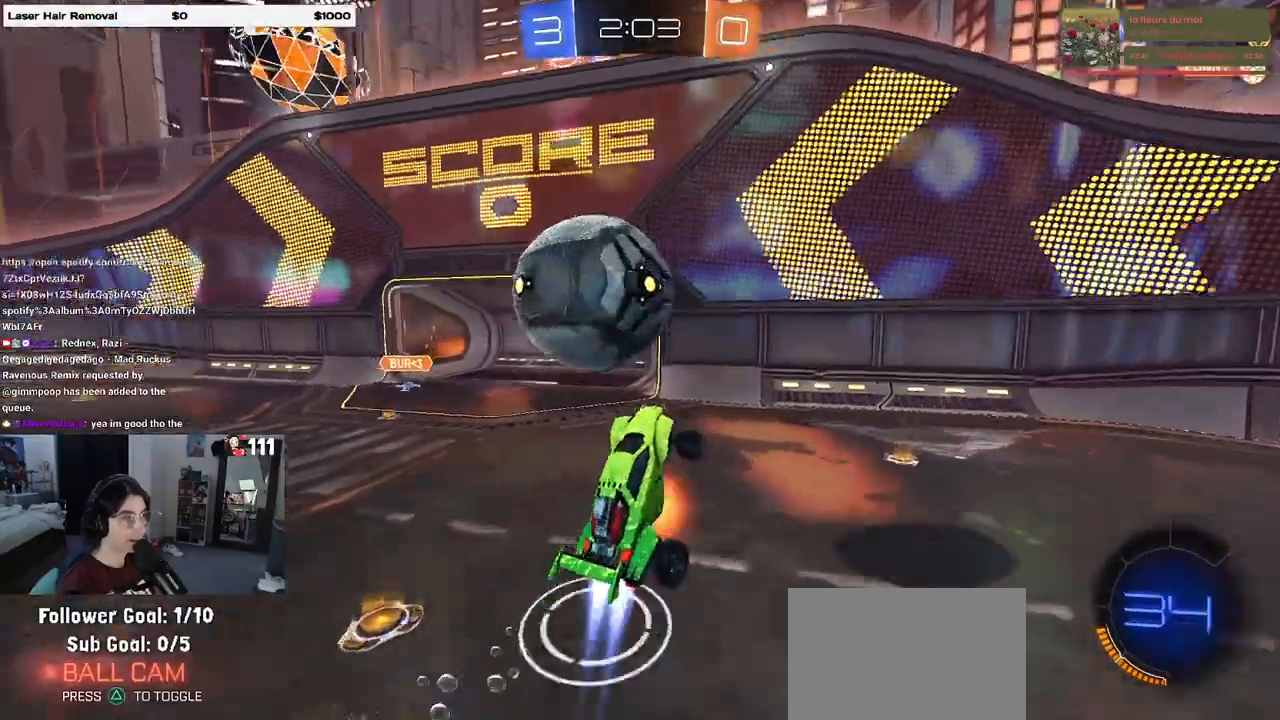
{"buttons": ["R2"], "left_stick": "up-left", "right_stick": "center", "events": [[50, "left_stick", "down-left"], [100, "R1", "up"], [167, "CROSS", "up"], [167, "left_stick", "down"], [333, "left_stick", "left"], [417, "left_stick", "up-left"]]}
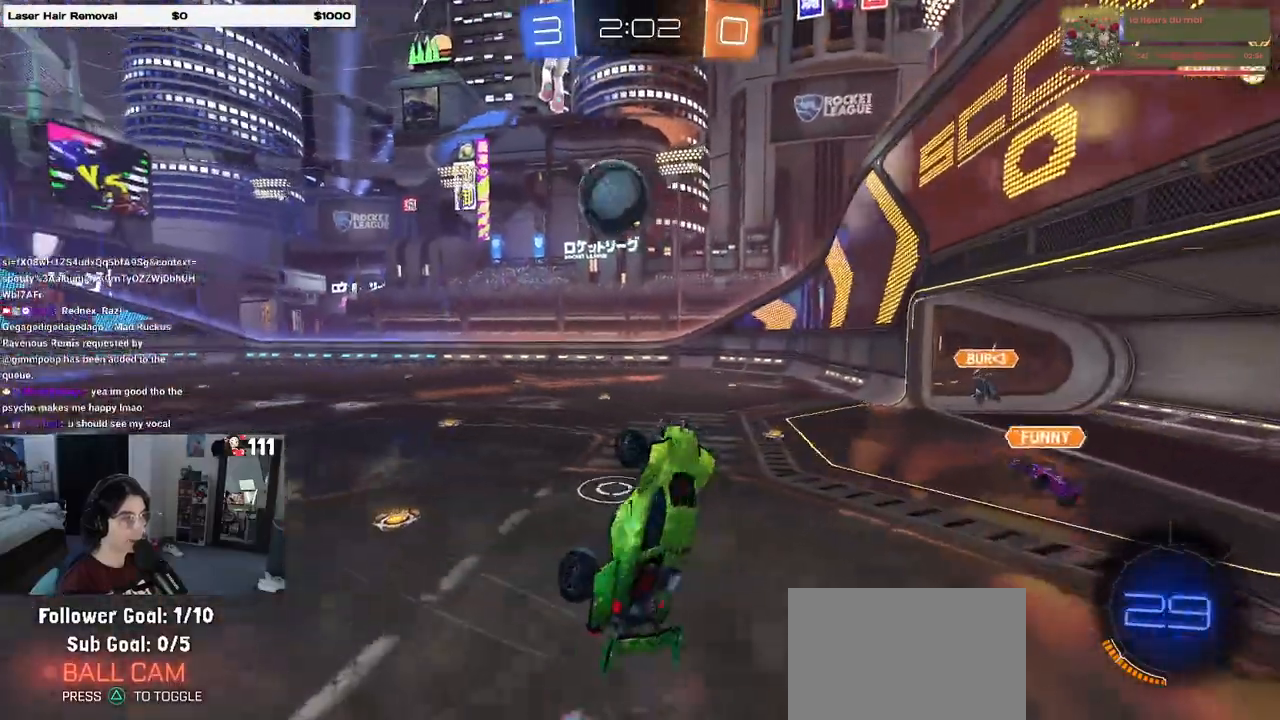
{"buttons": ["R2"], "left_stick": "up-left", "right_stick": "center", "events": []}
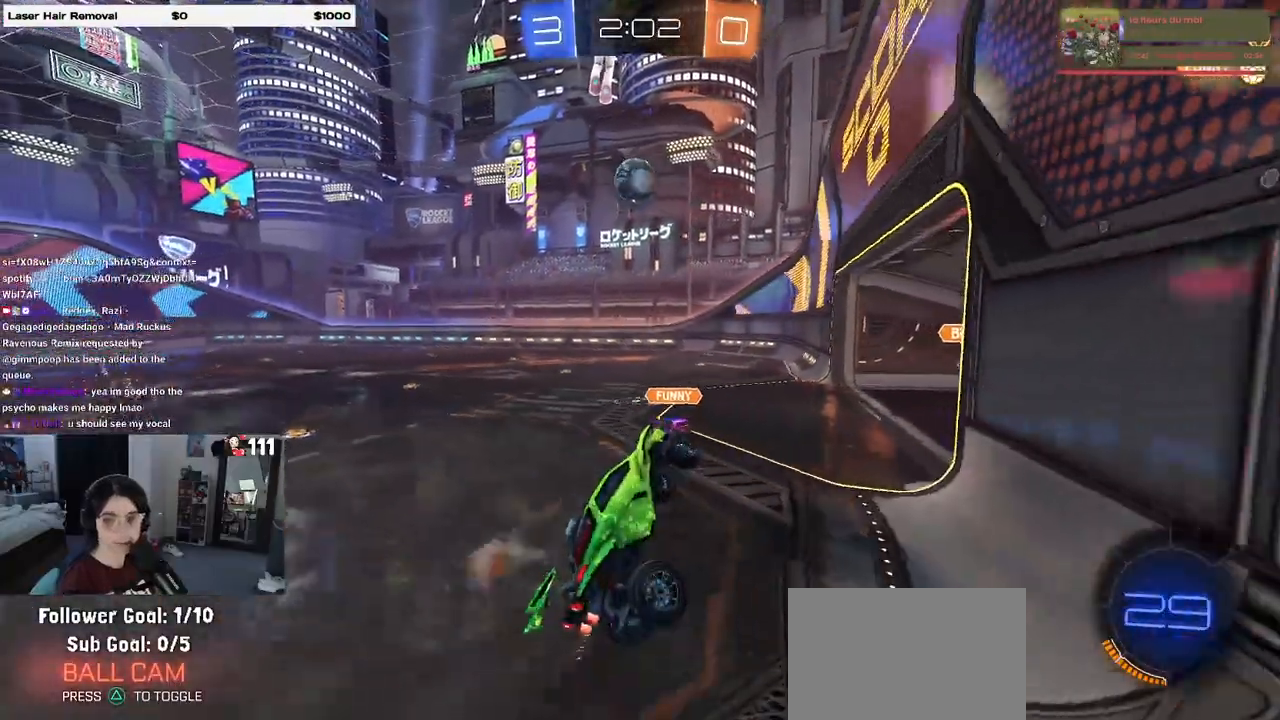
{"buttons": ["R2"], "left_stick": "up-left", "right_stick": "center", "events": []}
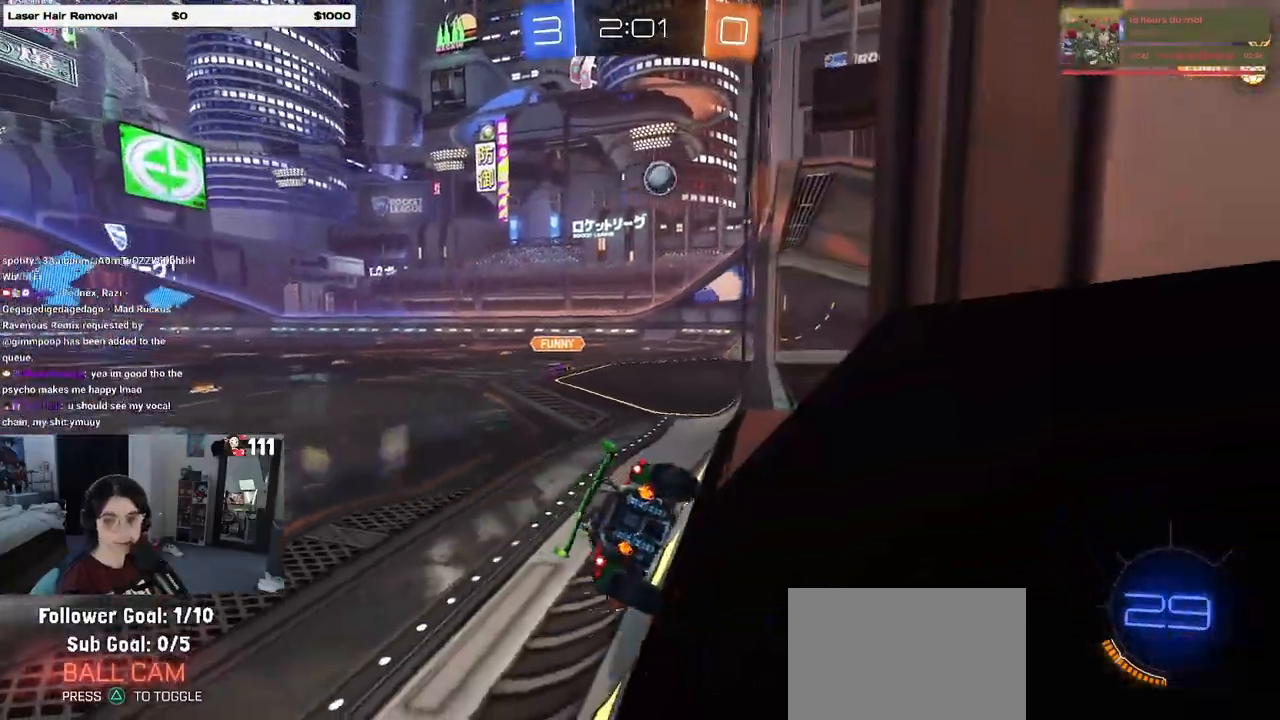
{"buttons": ["R1", "R2"], "left_stick": "up-left", "right_stick": "center", "events": [[50, "R1", "down"]]}
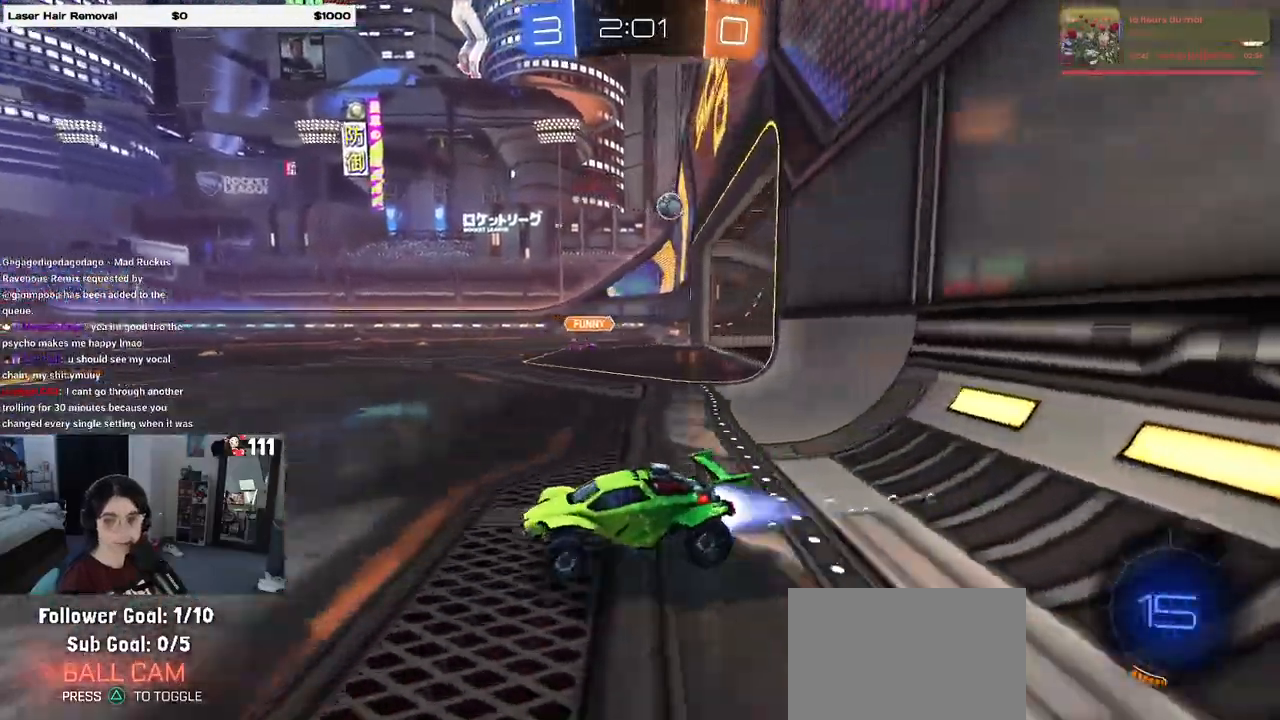
{"buttons": ["R1", "R2"], "left_stick": "center", "right_stick": "center", "events": [[433, "left_stick", "center"]]}
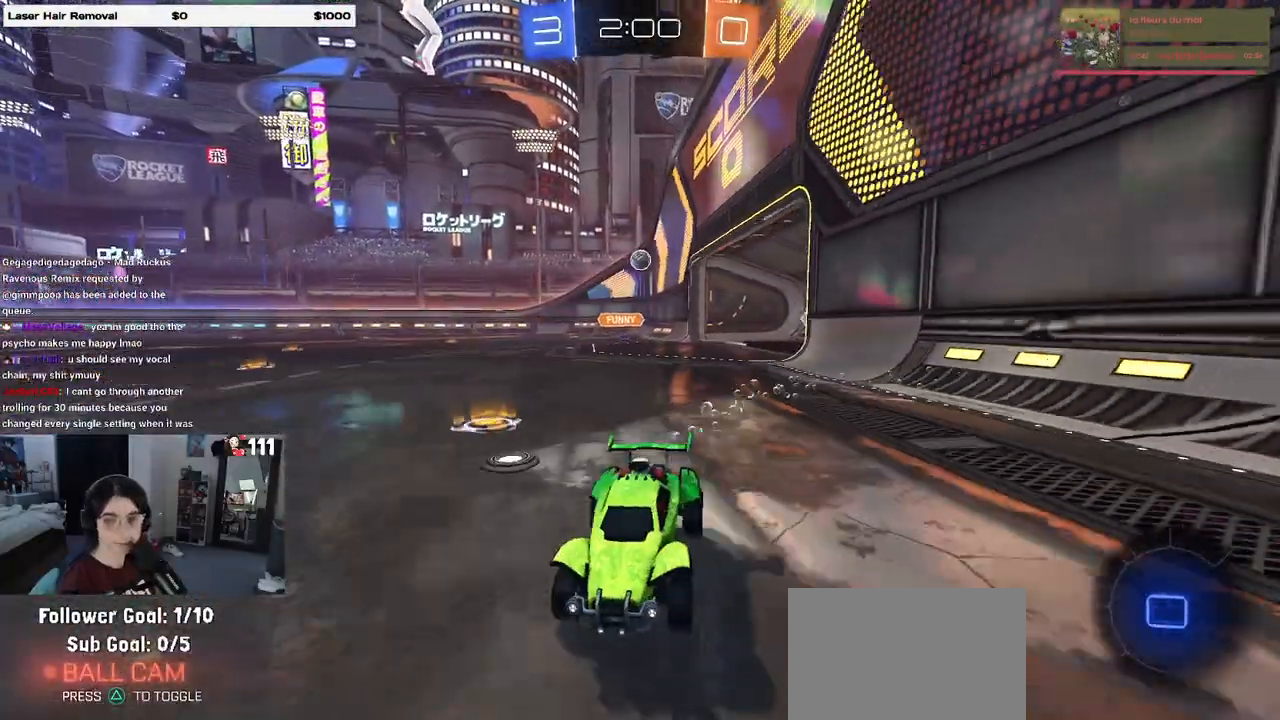
{"buttons": ["R1", "R2"], "left_stick": "right", "right_stick": "center", "events": [[83, "left_stick", "down-right"], [317, "left_stick", "center"], [433, "left_stick", "right"]]}
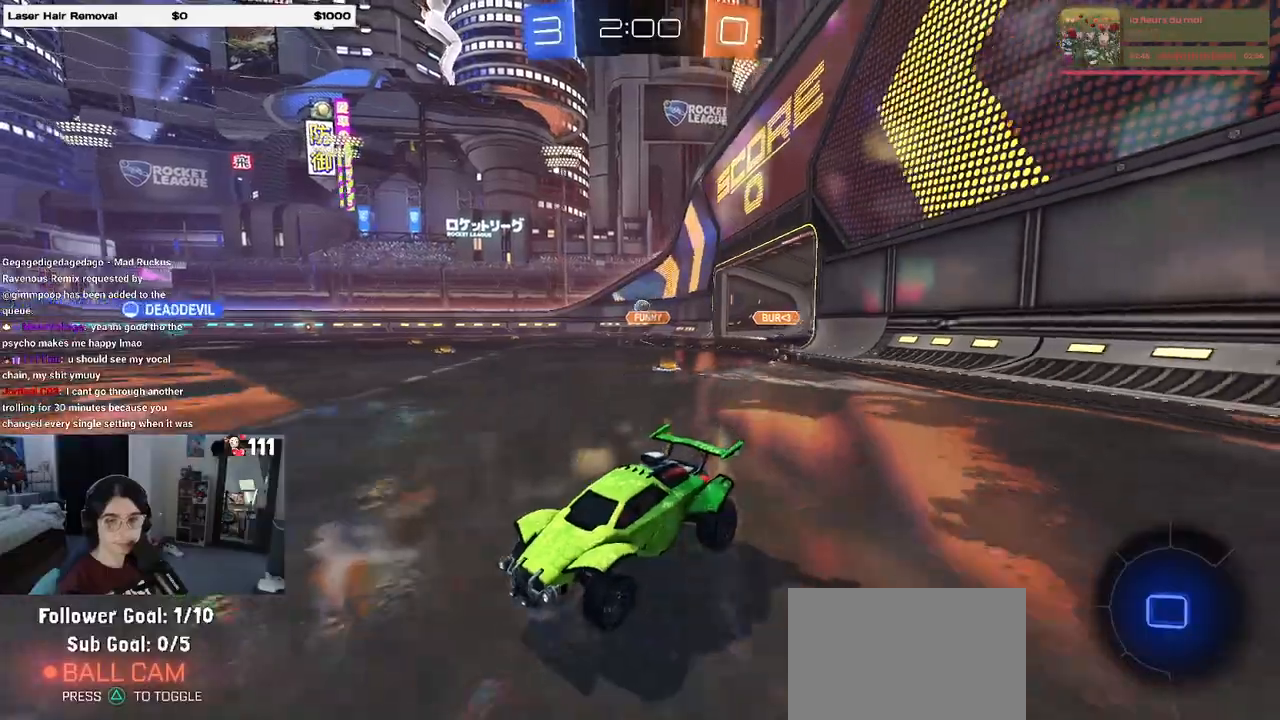
{"buttons": ["R2"], "left_stick": "down-right", "right_stick": "center", "events": [[250, "left_stick", "down-right"], [450, "R1", "up"]]}
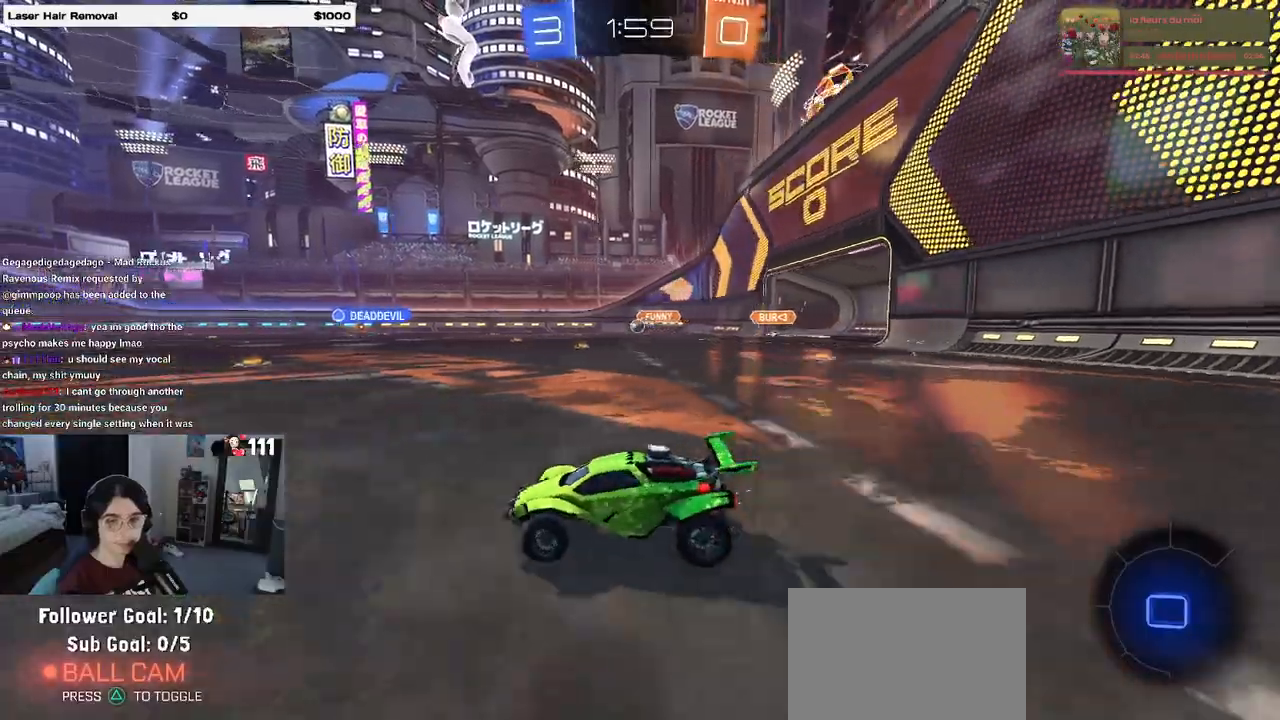
{"buttons": ["R2"], "left_stick": "down-left", "right_stick": "center", "events": [[33, "left_stick", "up-left"], [67, "CROSS", "down"], [150, "CROSS", "up"], [200, "CROSS", "down"], [283, "left_stick", "down-left"], [333, "CROSS", "up"], [367, "TRIANGLE", "down"], [467, "TRIANGLE", "up"]]}